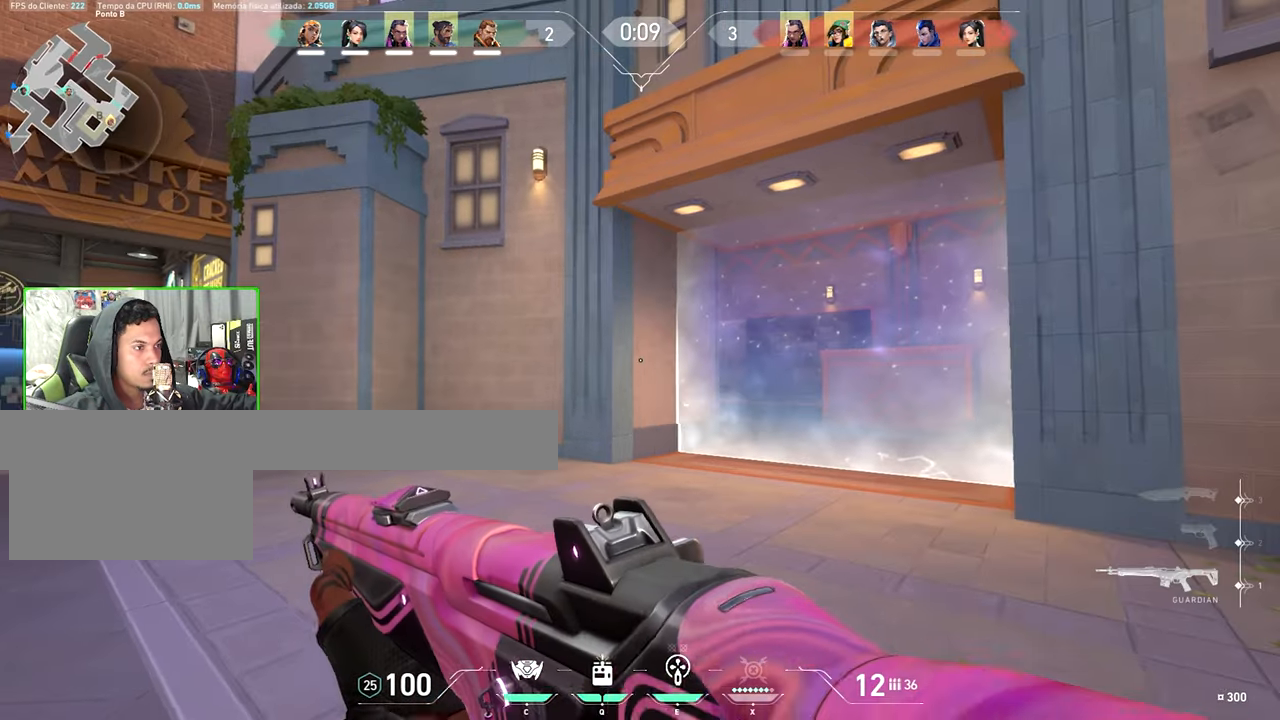
Gameplay with keyboard and mouse; each line is a JSON object with the keys and mouse buttons held at the frame after it. "events" lists presses ("down") and releases ("up") of "1", "2", "3", "4", "5", "a", "alt", "c", "caps_lock", "ctrl", "d", "e", "f", "g", "q", "r", "s", "shift", "space", "t", "tab", "v", "w", "x", "z", "mouse_left", "mouse_wheel" and "mouse_right" between this image and that frame as [ms after this image, input, new state], when the widget could be followed in between. "mouse_left", "mouse_wheel", "mouse_right" = the "left", "wheel", "right" buttons of the "mouse" list. No other keys are recorded. "wheel" means that the mouse wheel is clicked or scrolled. Not read: mouse_move.
{"keys": ["w"], "mouse": [], "events": [[16, "a", "up"], [66, "a", "down"], [100, "d", "up"], [200, "d", "down"], [250, "a", "up"], [300, "d", "up"], [300, "w", "down"]]}
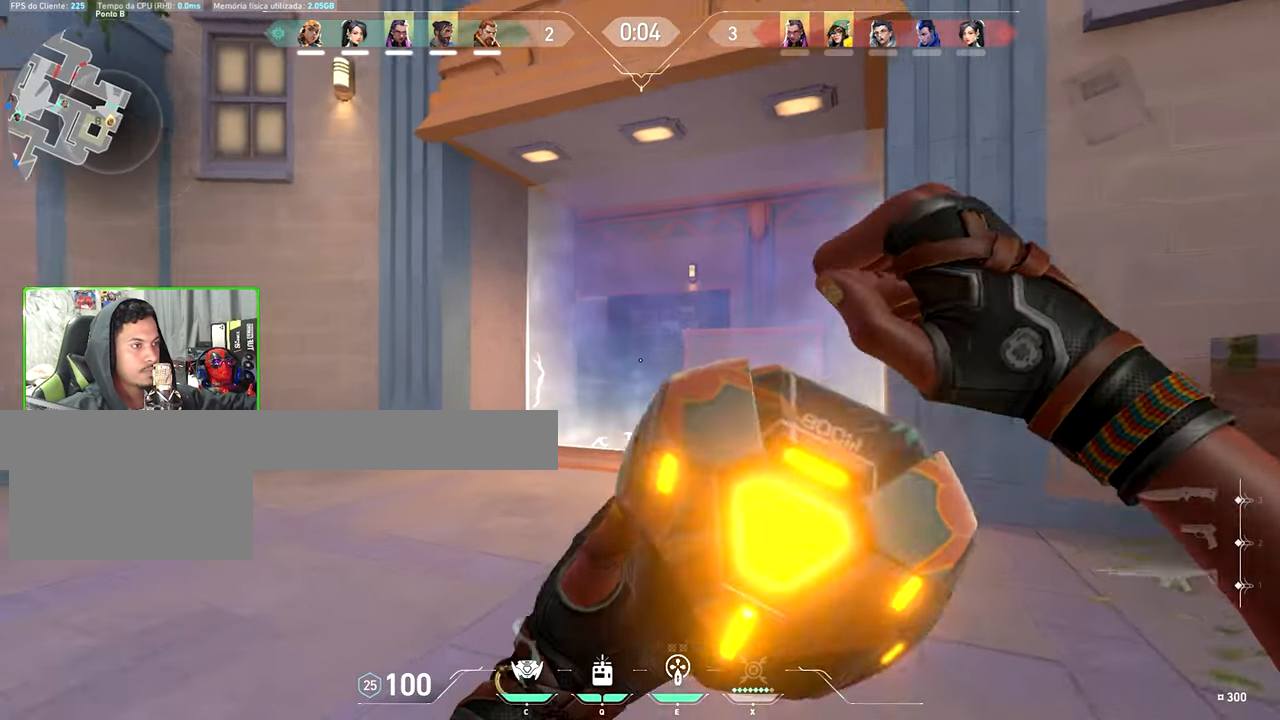
{"keys": ["d", "w"], "mouse": [], "events": [[450, "d", "down"]]}
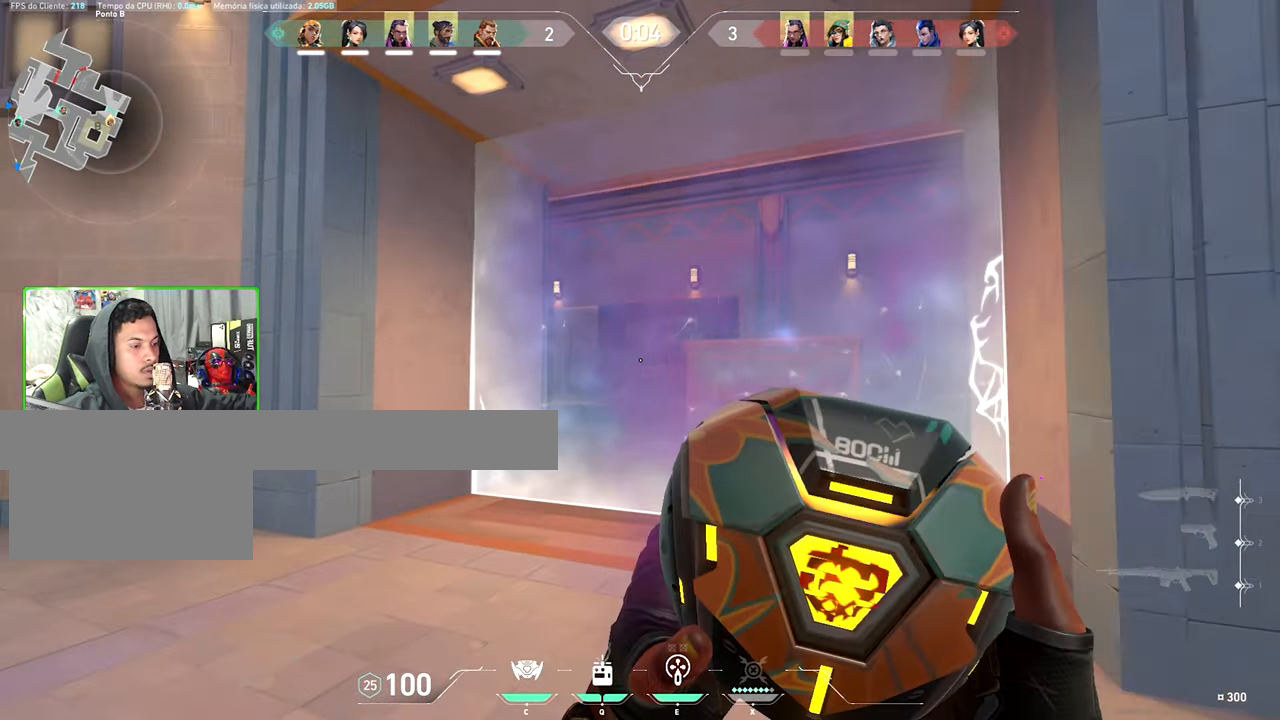
{"keys": ["e"], "mouse": [], "events": [[16, "shift", "down"], [116, "a", "down"], [116, "d", "up"], [116, "shift", "up"], [116, "w", "up"], [150, "a", "up"], [150, "e", "down"], [250, "e", "up"], [450, "e", "down"]]}
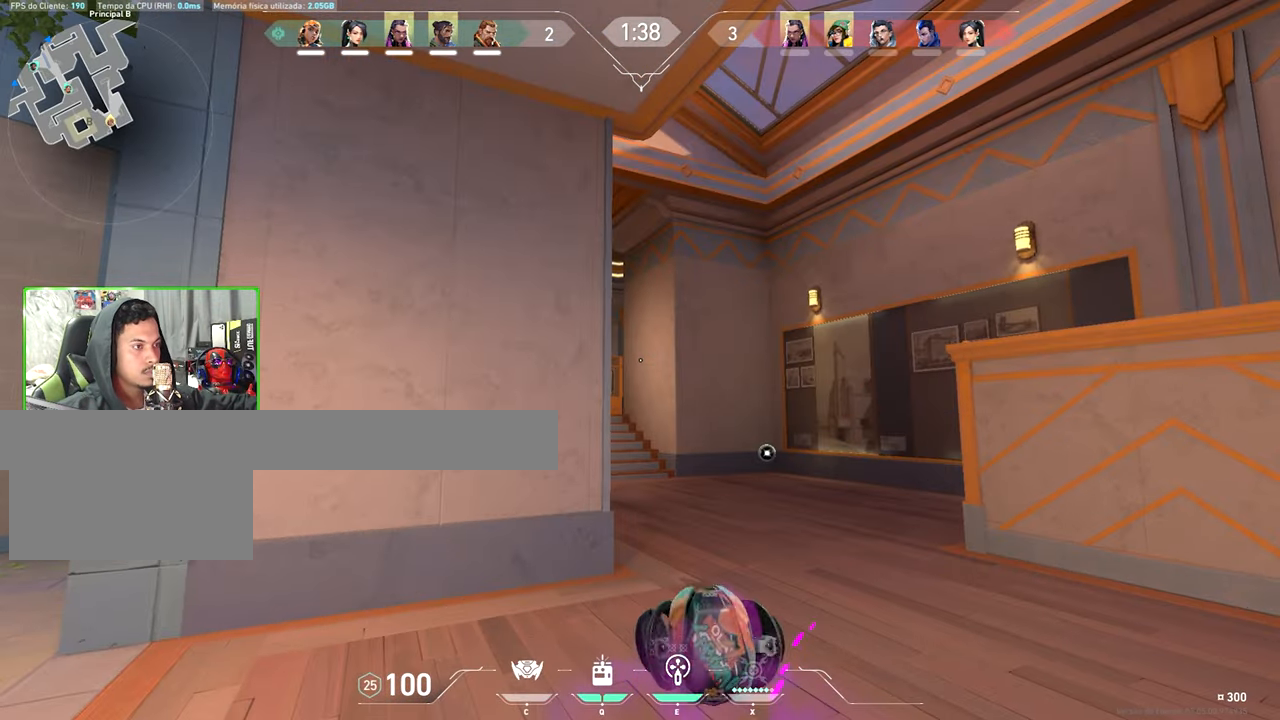
{"keys": ["d"], "mouse": [], "events": [[50, "a", "down"], [50, "e", "up"], [66, "a", "up"], [116, "d", "down"], [183, "a", "down"], [183, "d", "up"], [266, "d", "down"], [316, "a", "up"]]}
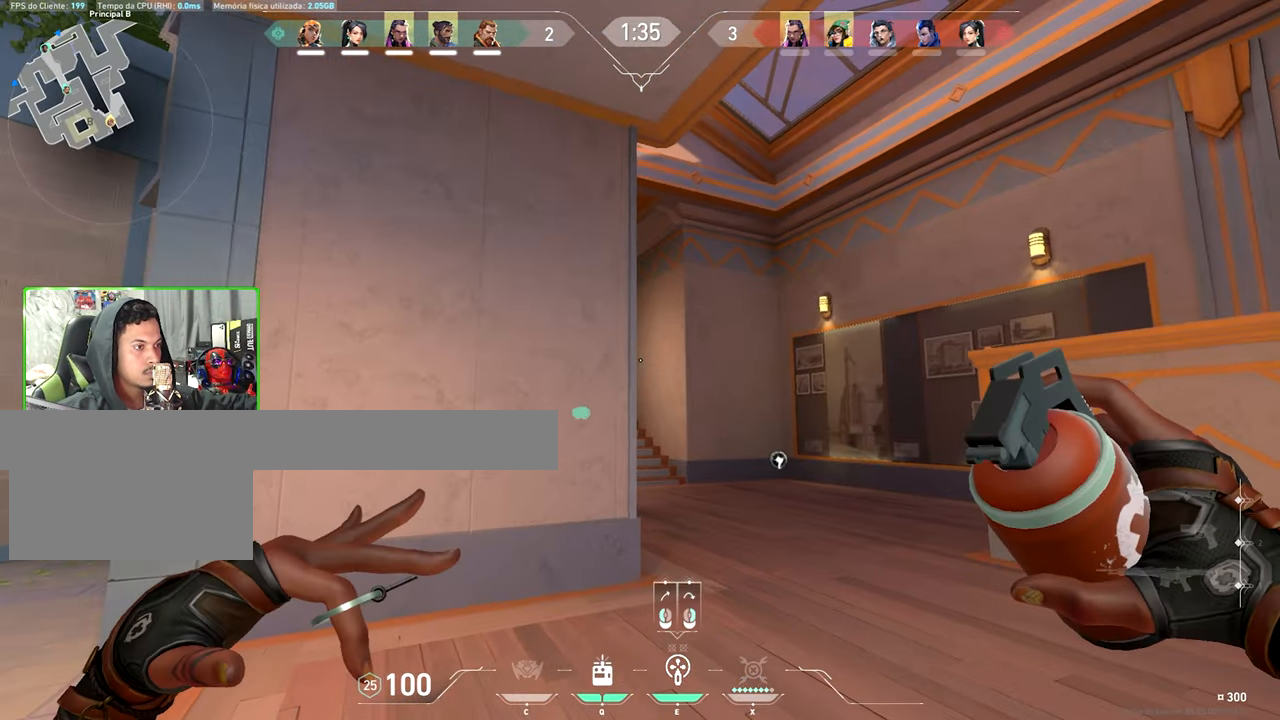
{"keys": ["d"], "mouse": [], "events": [[33, "d", "up"], [33, "shift", "down"], [83, "mouse_left", "down"], [183, "mouse_left", "up"], [316, "d", "down"], [316, "shift", "up"]]}
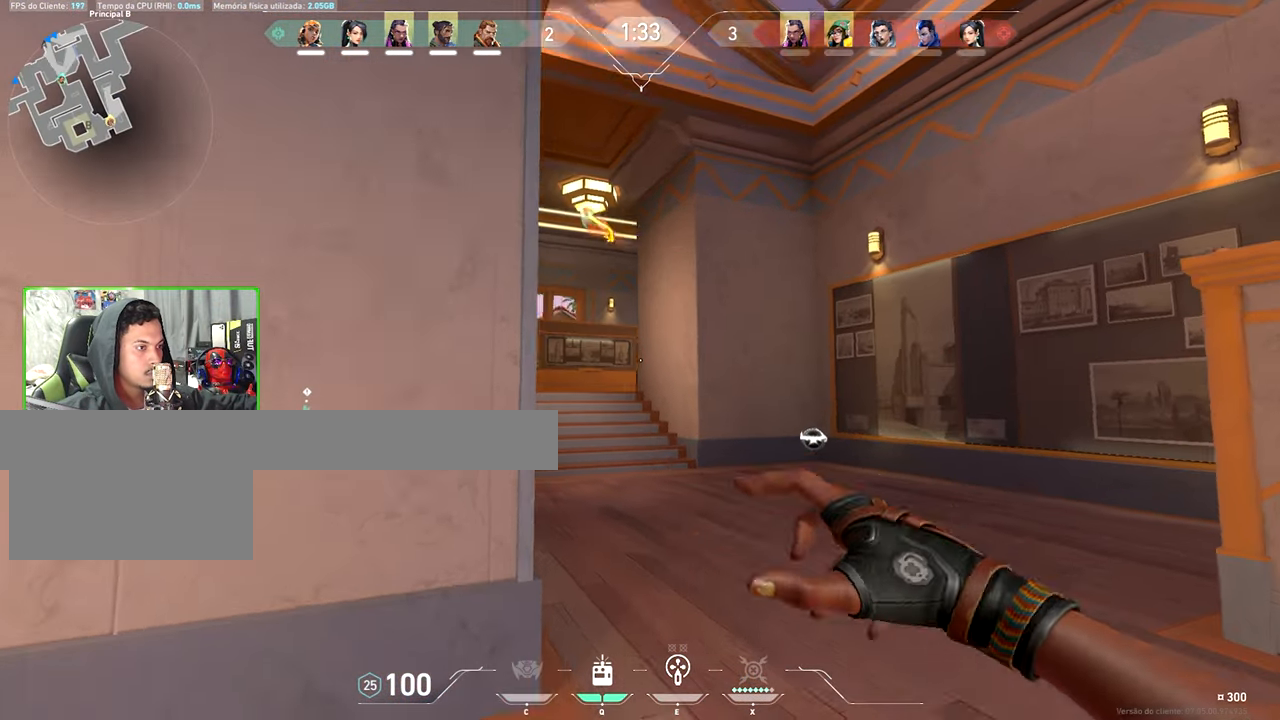
{"keys": ["d", "shift"], "mouse": [], "events": [[100, "a", "down"], [150, "d", "up"], [416, "a", "up"], [416, "d", "down"], [500, "shift", "down"]]}
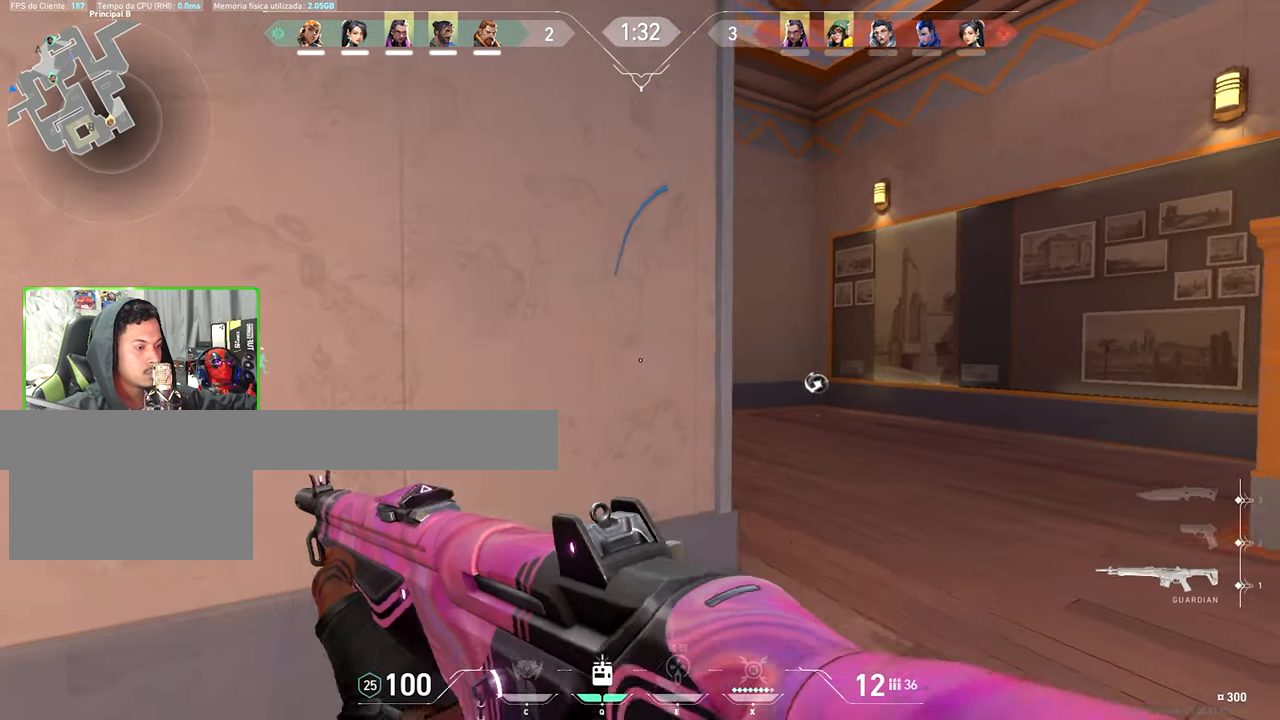
{"keys": ["shift", "w"], "mouse": [], "events": [[233, "d", "up"], [233, "w", "down"]]}
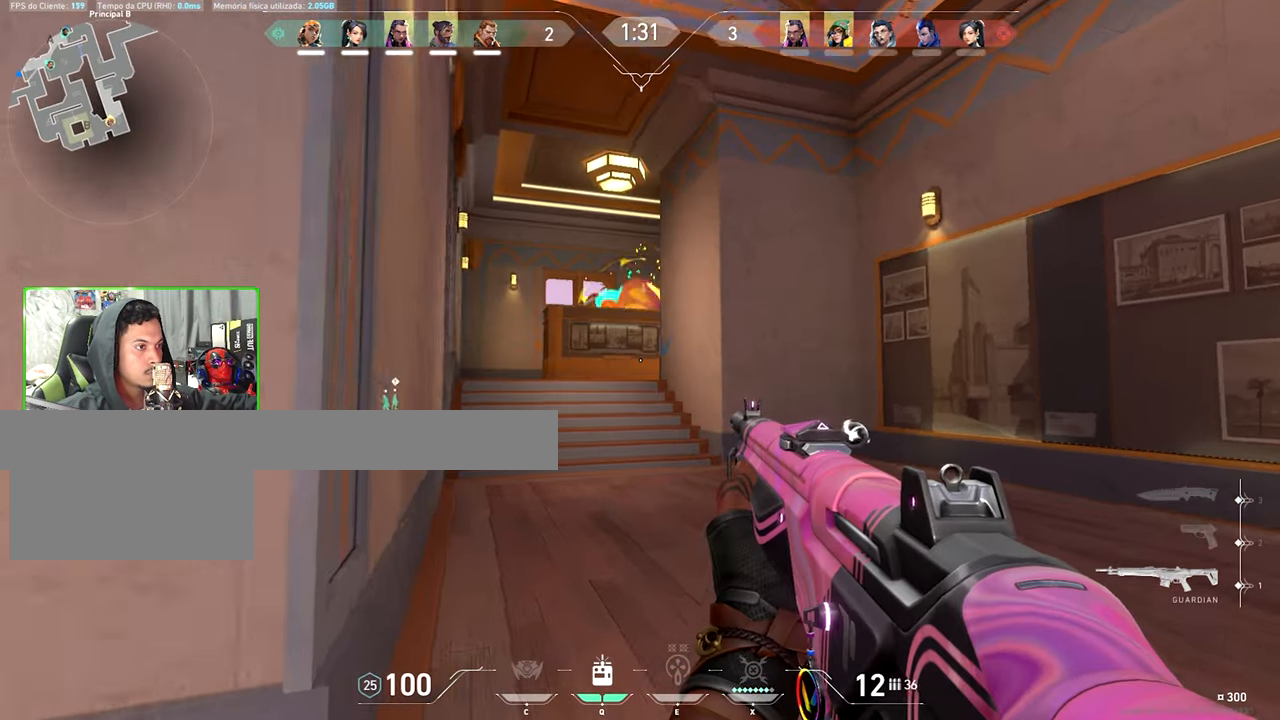
{"keys": ["a", "shift", "w"], "mouse": [], "events": [[116, "a", "down"]]}
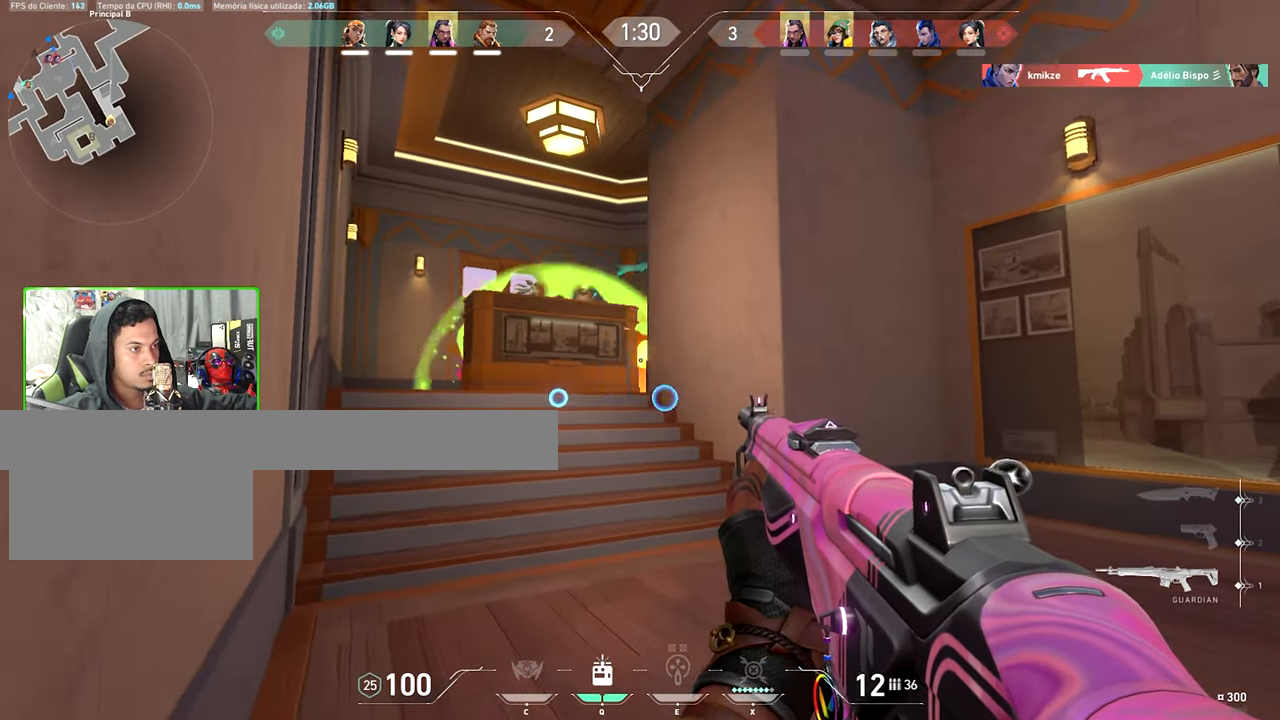
{"keys": ["a", "shift", "w"], "mouse": [], "events": [[266, "a", "up"], [416, "a", "down"]]}
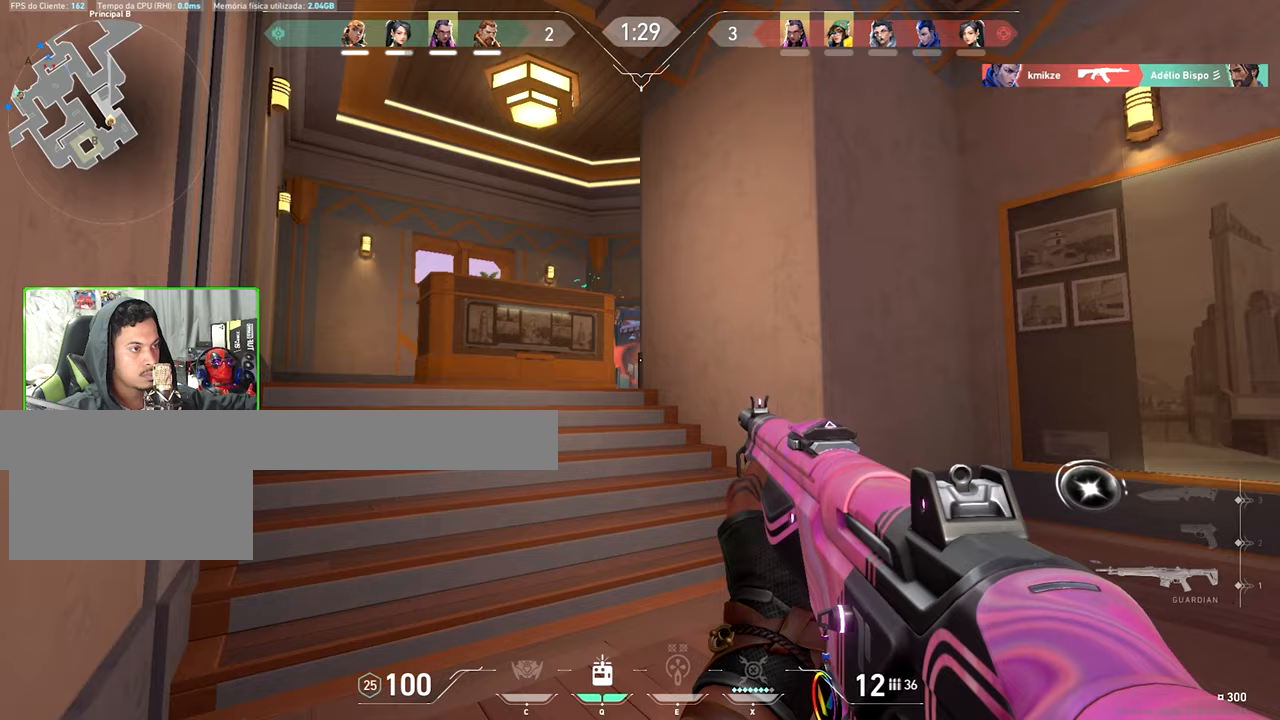
{"keys": ["shift", "w"], "mouse": [], "events": [[150, "a", "up"], [233, "a", "down"], [417, "a", "up"]]}
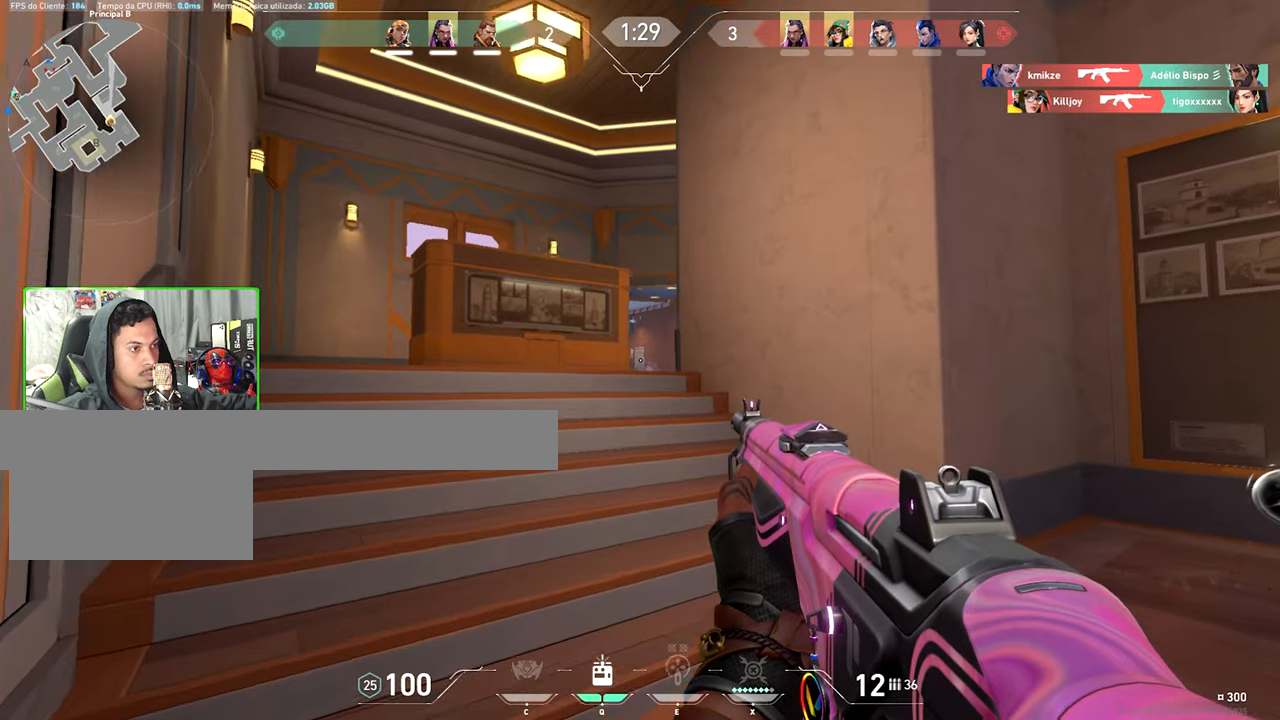
{"keys": ["d", "shift", "w"], "mouse": [], "events": [[83, "a", "down"], [267, "a", "up"], [267, "d", "down"], [333, "d", "up"], [483, "d", "down"]]}
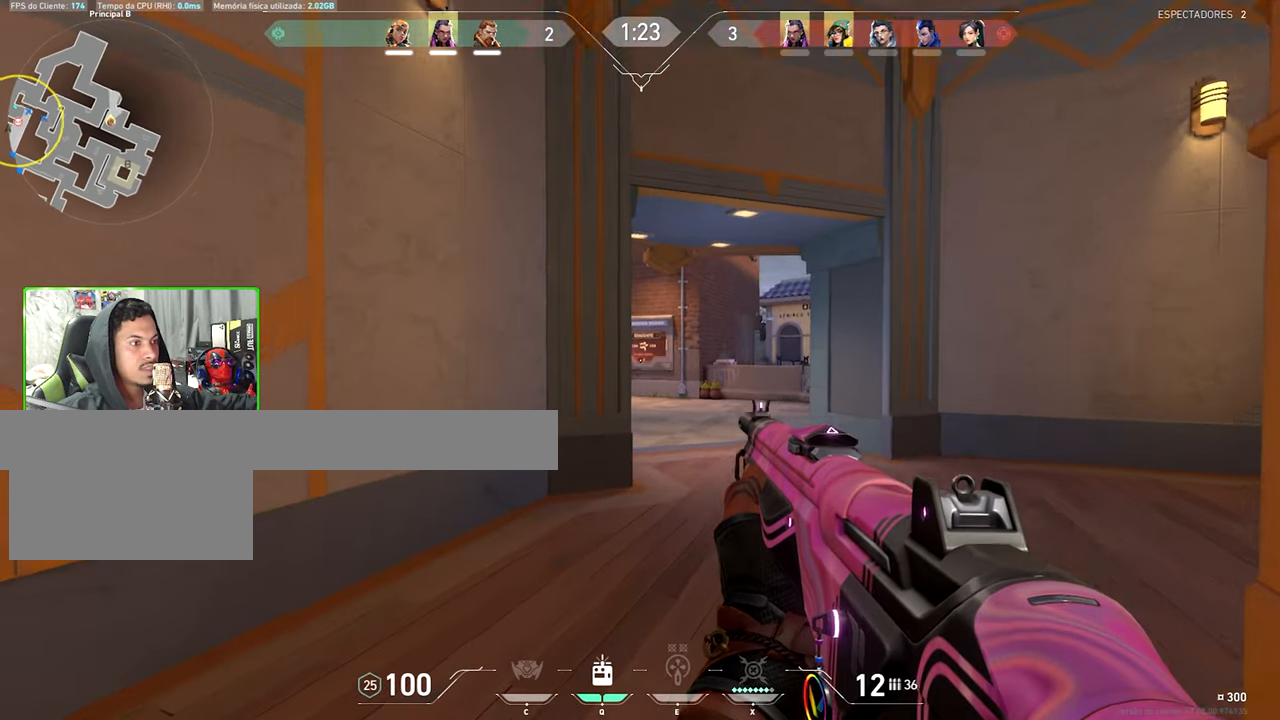
{"keys": ["shift", "w"], "mouse": [], "events": [[117, "d", "up"], [267, "d", "down"], [450, "d", "up"]]}
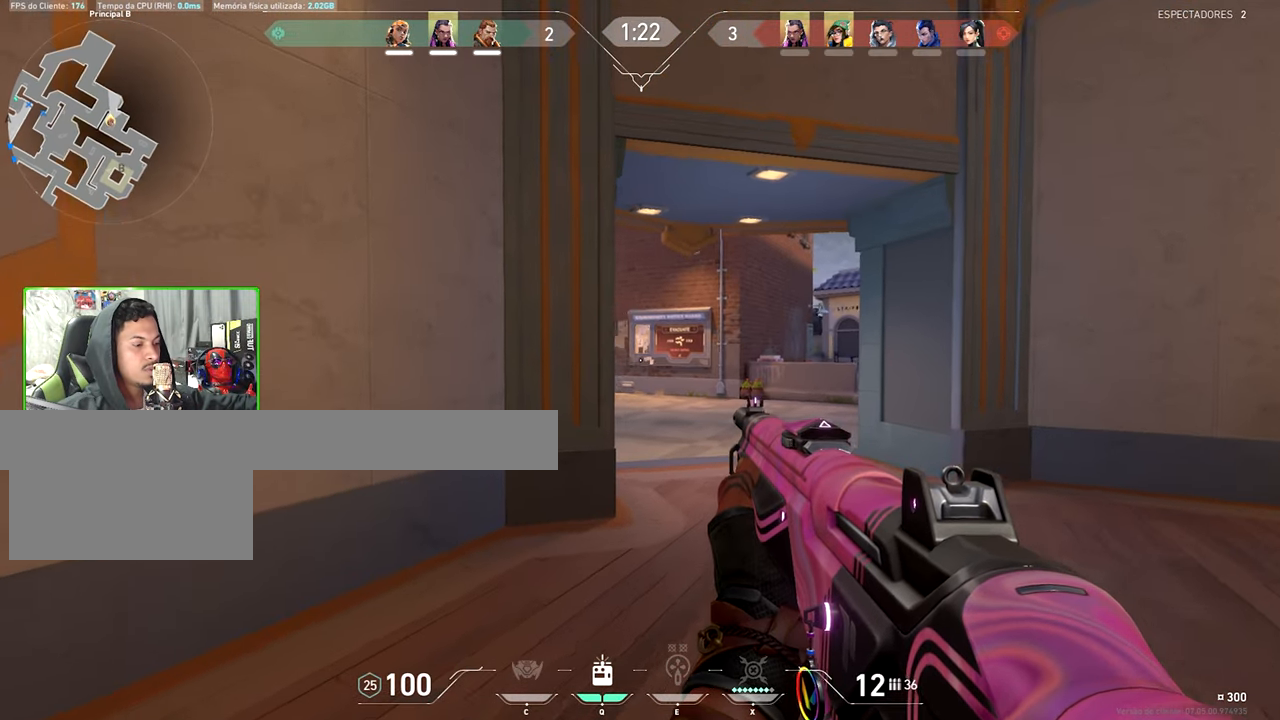
{"keys": ["d", "shift", "w"], "mouse": [], "events": [[100, "d", "down"], [233, "d", "up"], [383, "d", "down"]]}
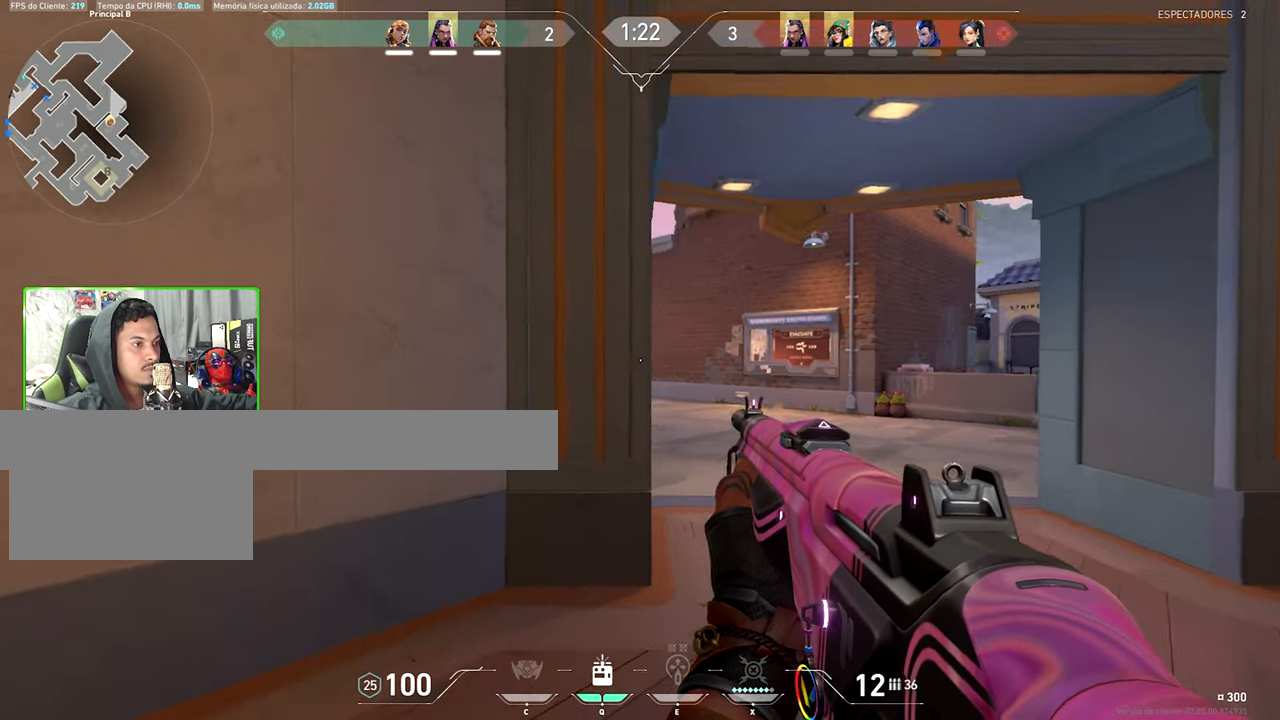
{"keys": ["shift", "w"], "mouse": [], "events": [[17, "d", "up"]]}
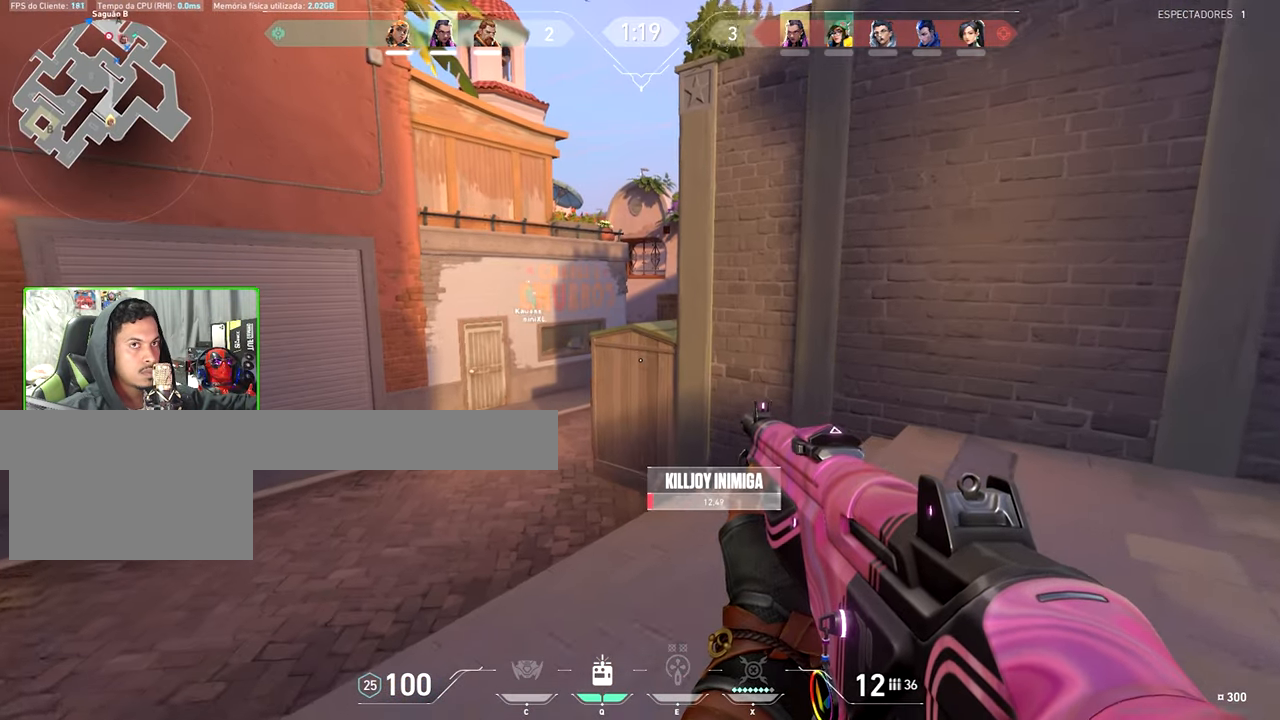
{"keys": ["shift", "w"], "mouse": [], "events": []}
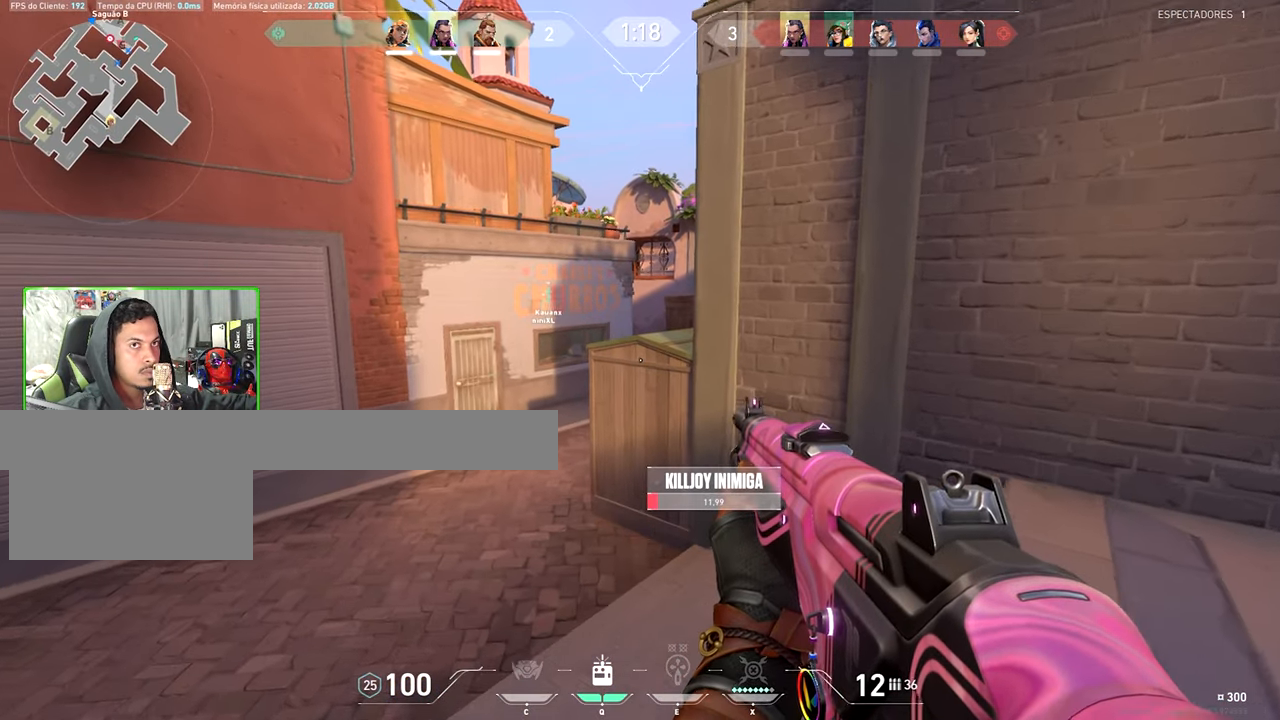
{"keys": ["shift", "w"], "mouse": [], "events": [[250, "a", "down"], [417, "a", "up"]]}
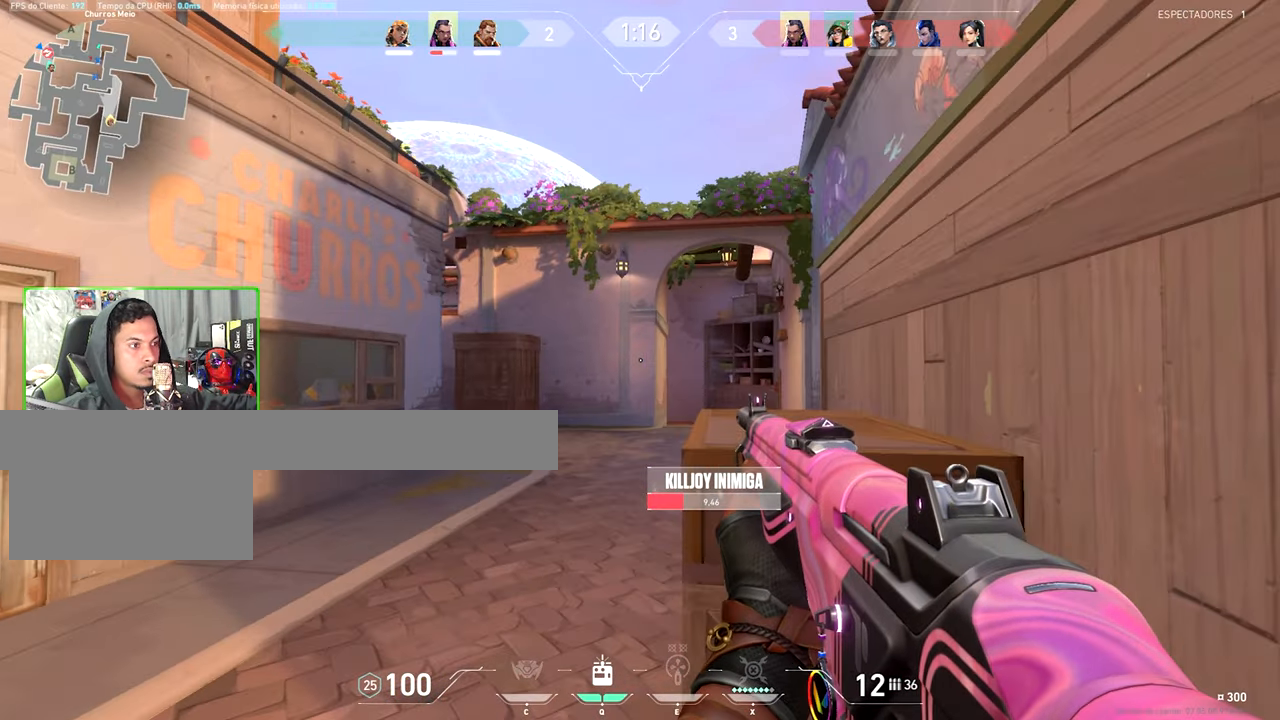
{"keys": ["shift", "w"], "mouse": [], "events": [[100, "caps_lock", "down"], [317, "a", "down"], [317, "caps_lock", "up"], [433, "a", "up"]]}
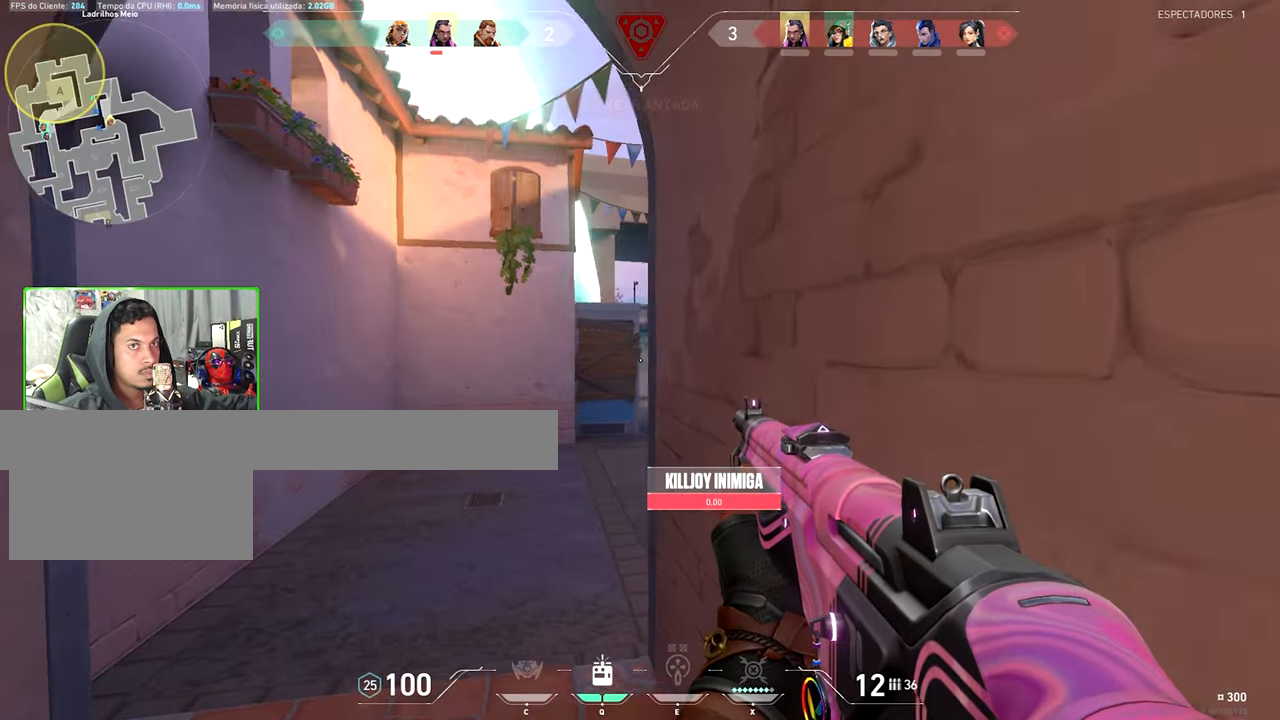
{"keys": ["a", "shift", "w"], "mouse": [], "events": [[67, "a", "down"], [317, "a", "up"], [400, "a", "down"]]}
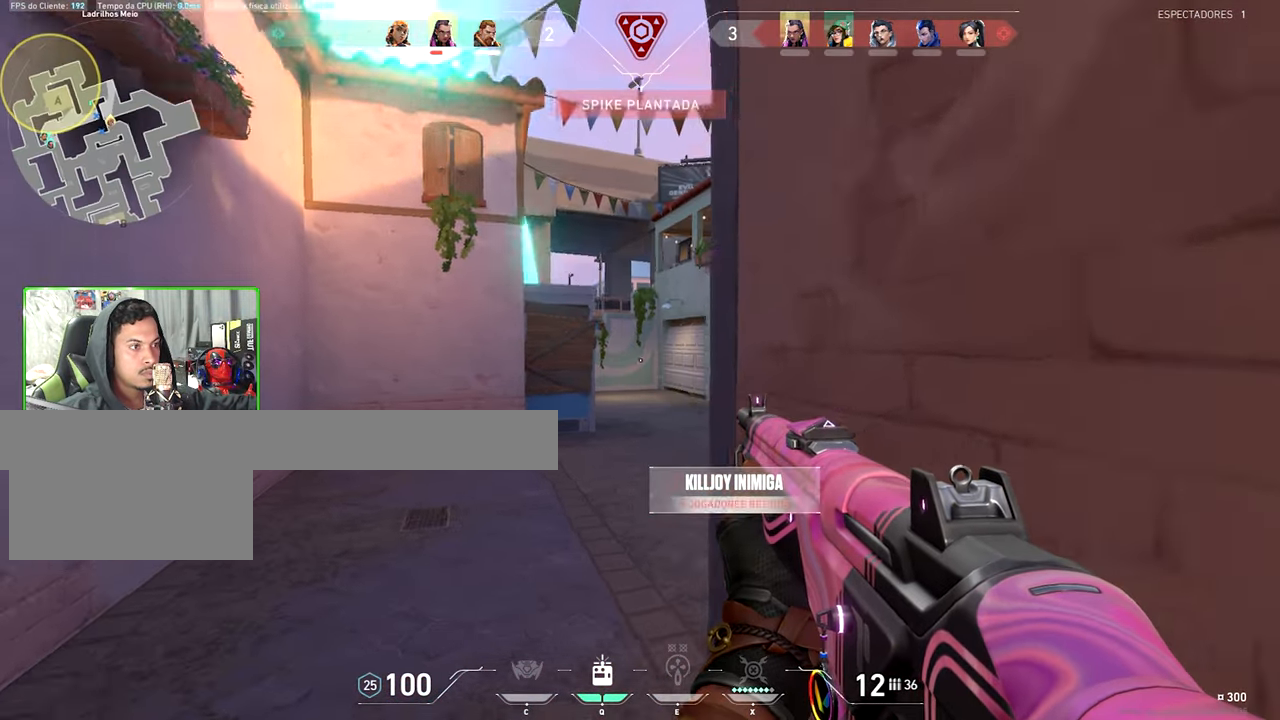
{"keys": ["shift"], "mouse": [], "events": [[450, "w", "up"], [500, "a", "up"]]}
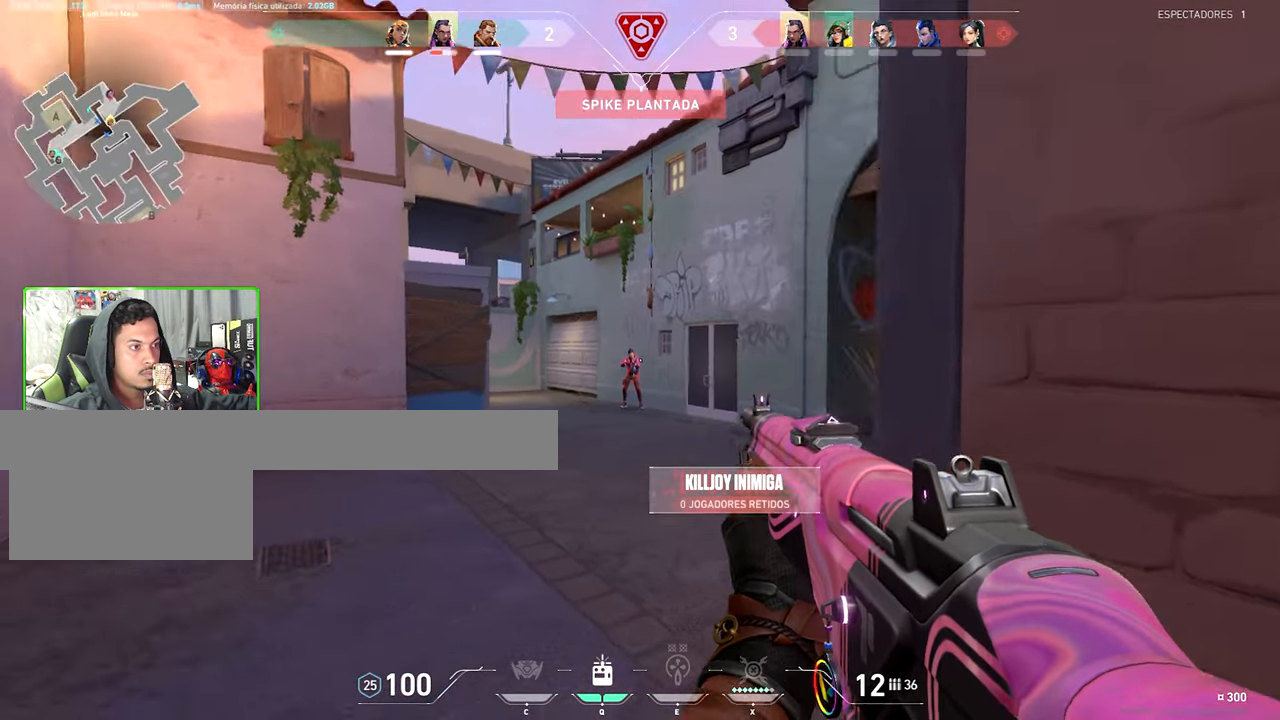
{"keys": [], "mouse": [], "events": [[100, "mouse_left", "down"], [150, "d", "down"], [200, "mouse_left", "up"], [284, "d", "up"], [334, "mouse_left", "down"], [334, "shift", "up"], [434, "mouse_left", "up"]]}
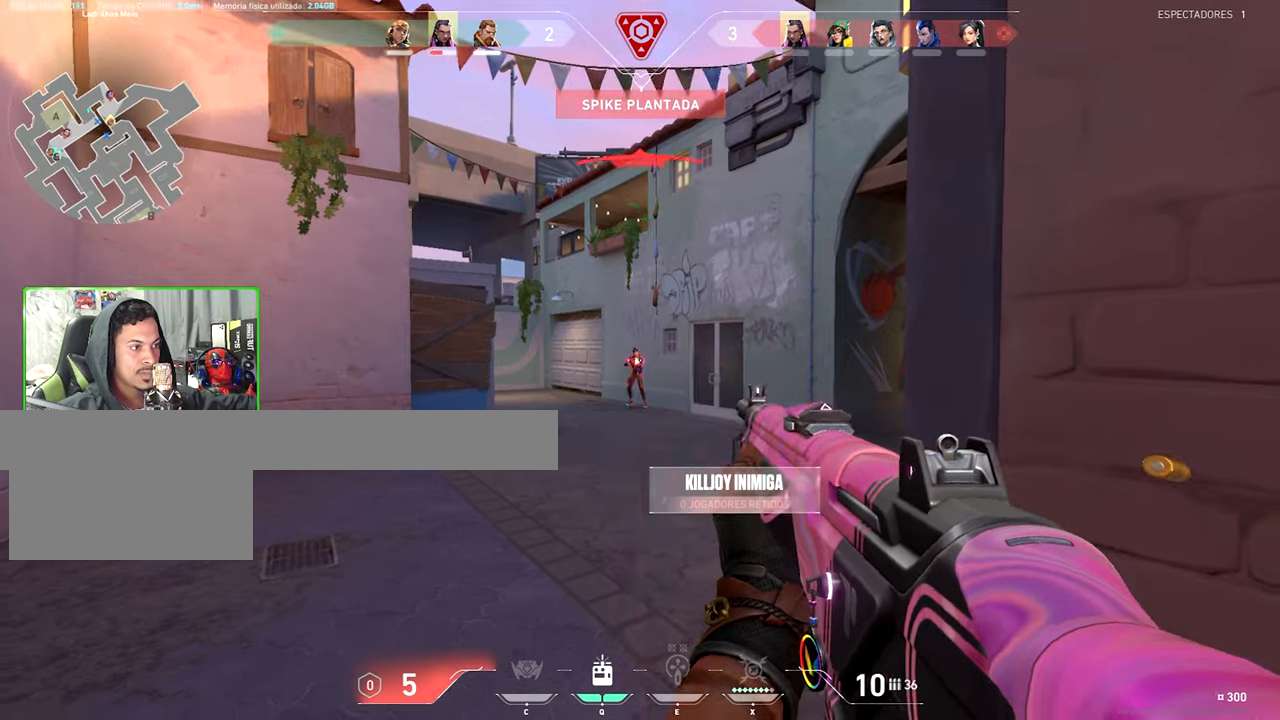
{"keys": [], "mouse": [], "events": [[17, "mouse_left", "down"], [167, "mouse_left", "up"], [250, "mouse_left", "down"], [350, "mouse_left", "up"]]}
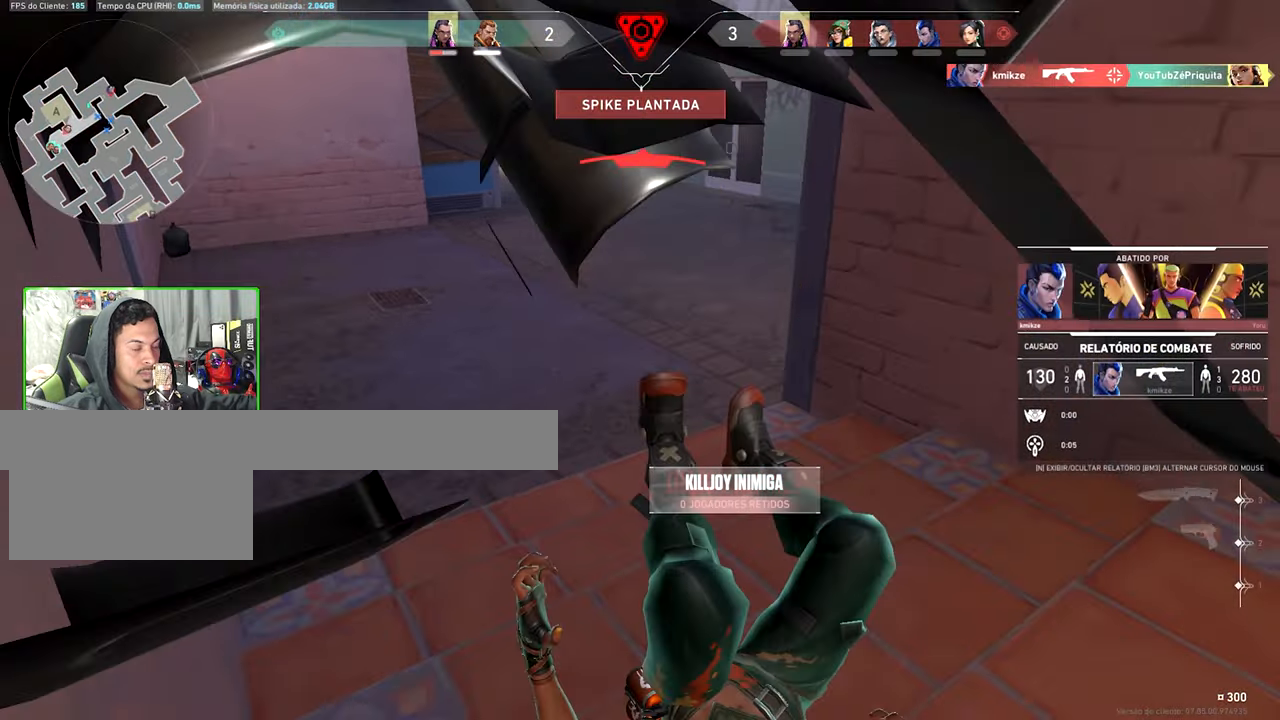
{"keys": ["v"], "mouse": [], "events": [[84, "v", "down"]]}
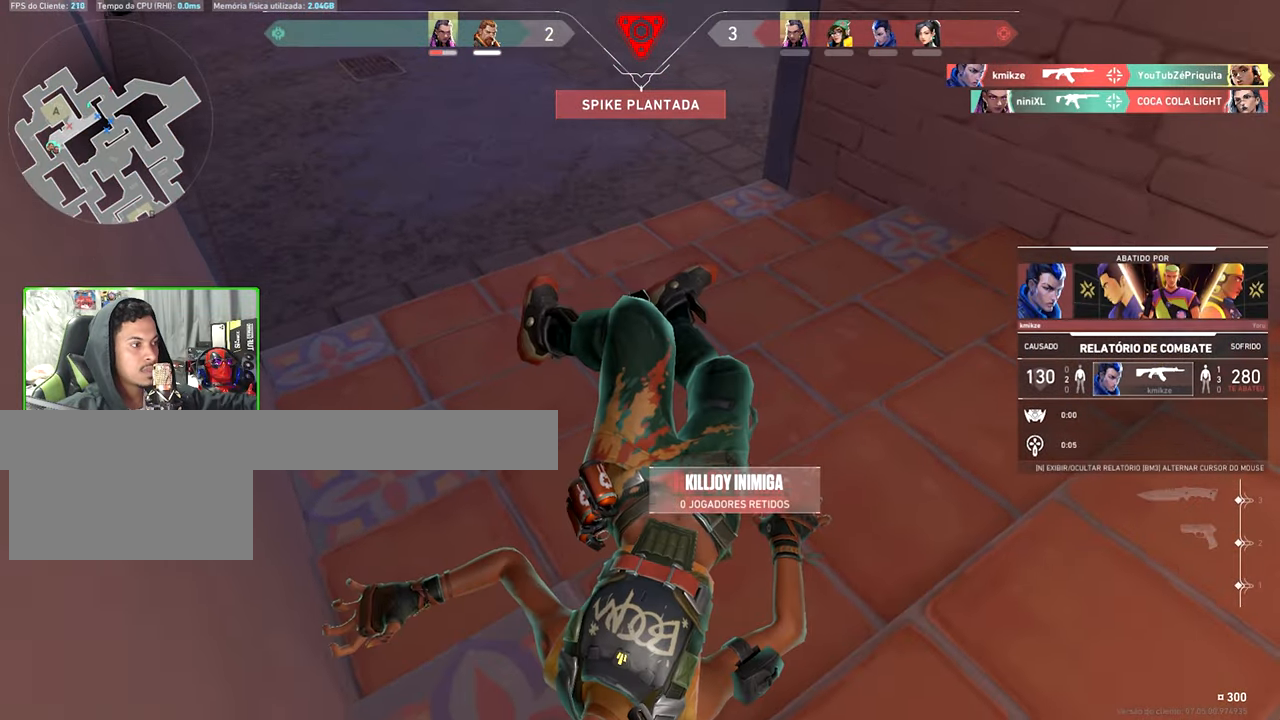
{"keys": ["caps_lock", "v"], "mouse": [], "events": [[484, "caps_lock", "down"]]}
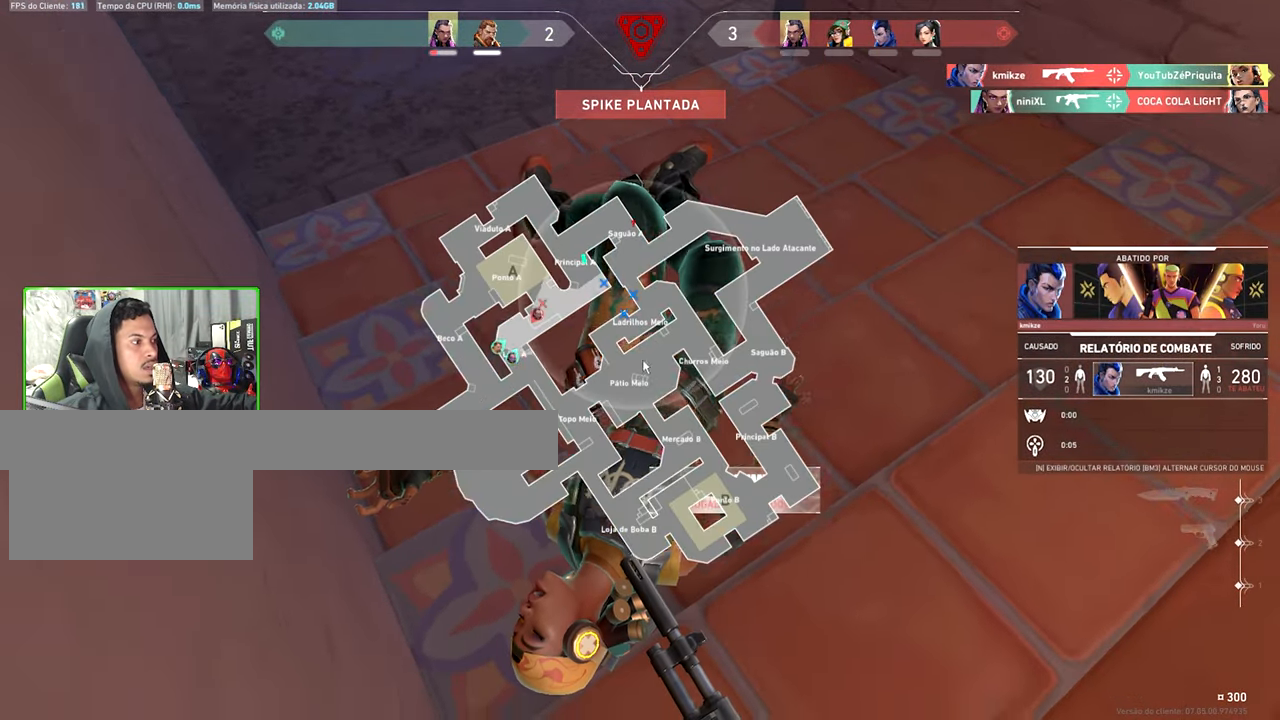
{"keys": ["caps_lock", "v"], "mouse": [], "events": []}
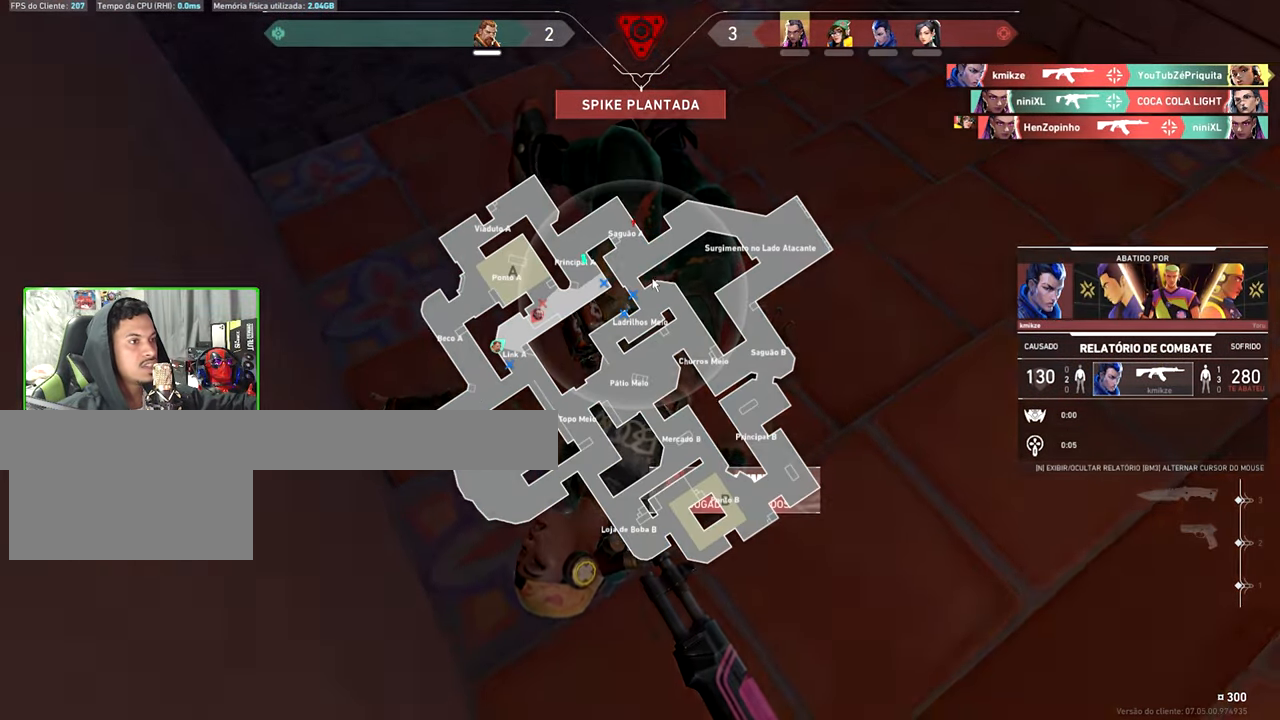
{"keys": ["caps_lock", "v"], "mouse": [], "events": []}
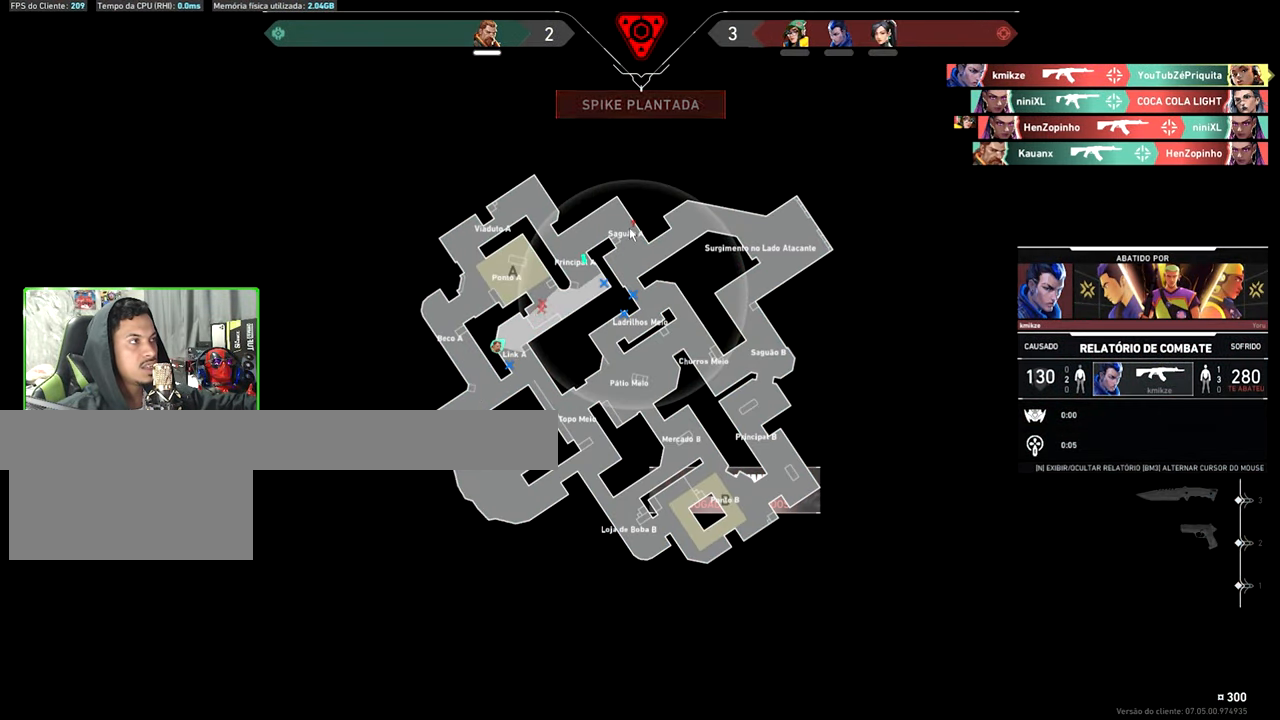
{"keys": ["caps_lock", "v"], "mouse": [], "events": [[100, "mouse_left", "down"], [200, "mouse_left", "up"]]}
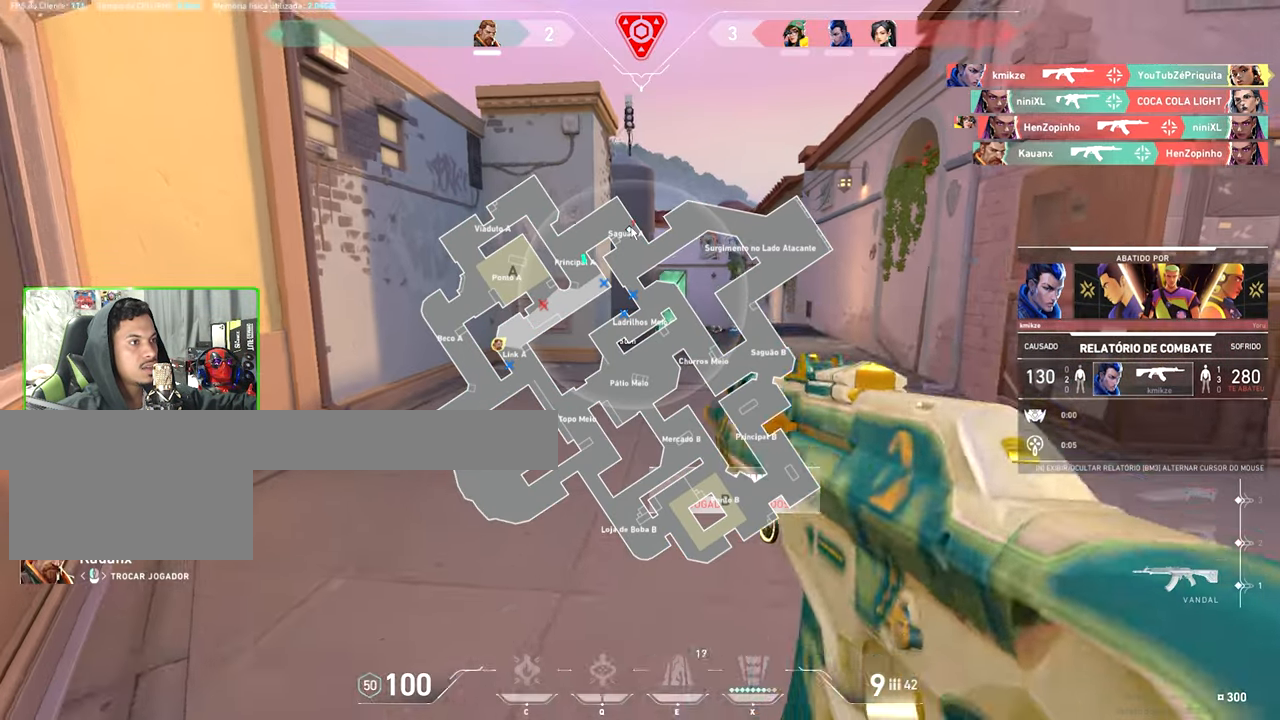
{"keys": ["caps_lock", "v"], "mouse": [], "events": [[117, "mouse_left", "down"], [217, "mouse_left", "up"], [350, "mouse_left", "down"], [450, "mouse_left", "up"]]}
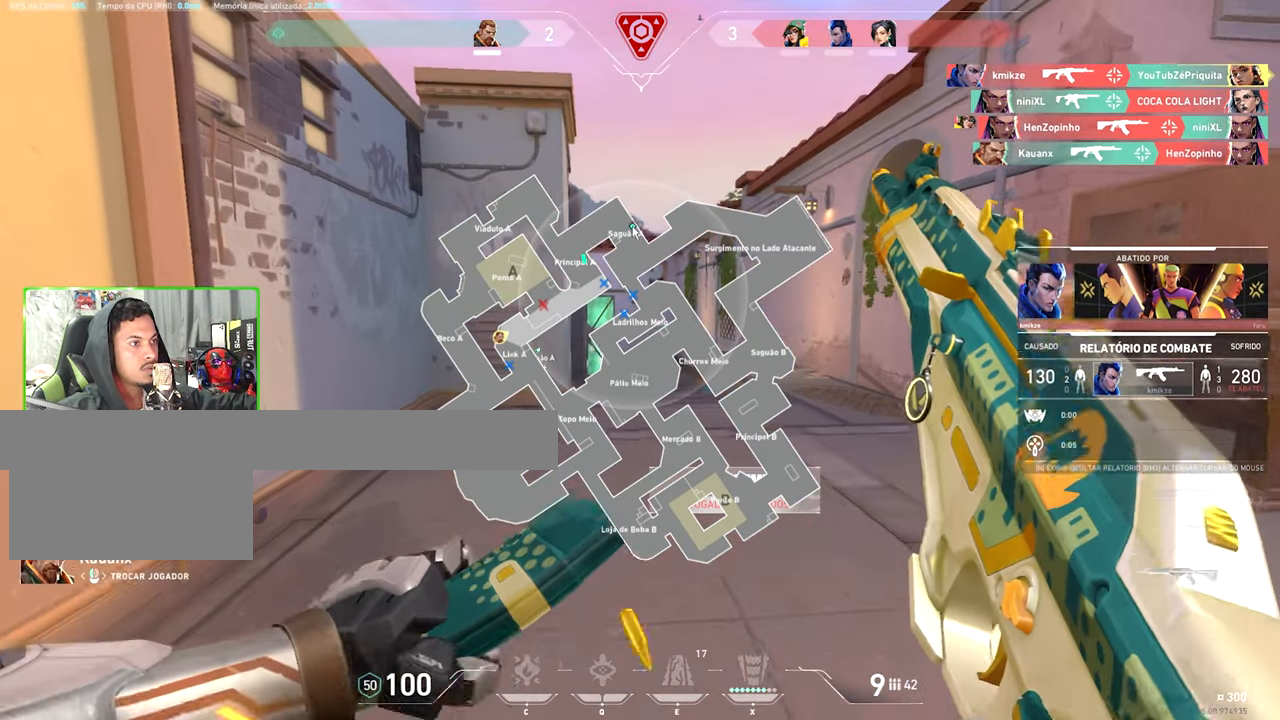
{"keys": ["caps_lock", "v"], "mouse": [], "events": [[267, "mouse_left", "down"], [367, "mouse_left", "up"]]}
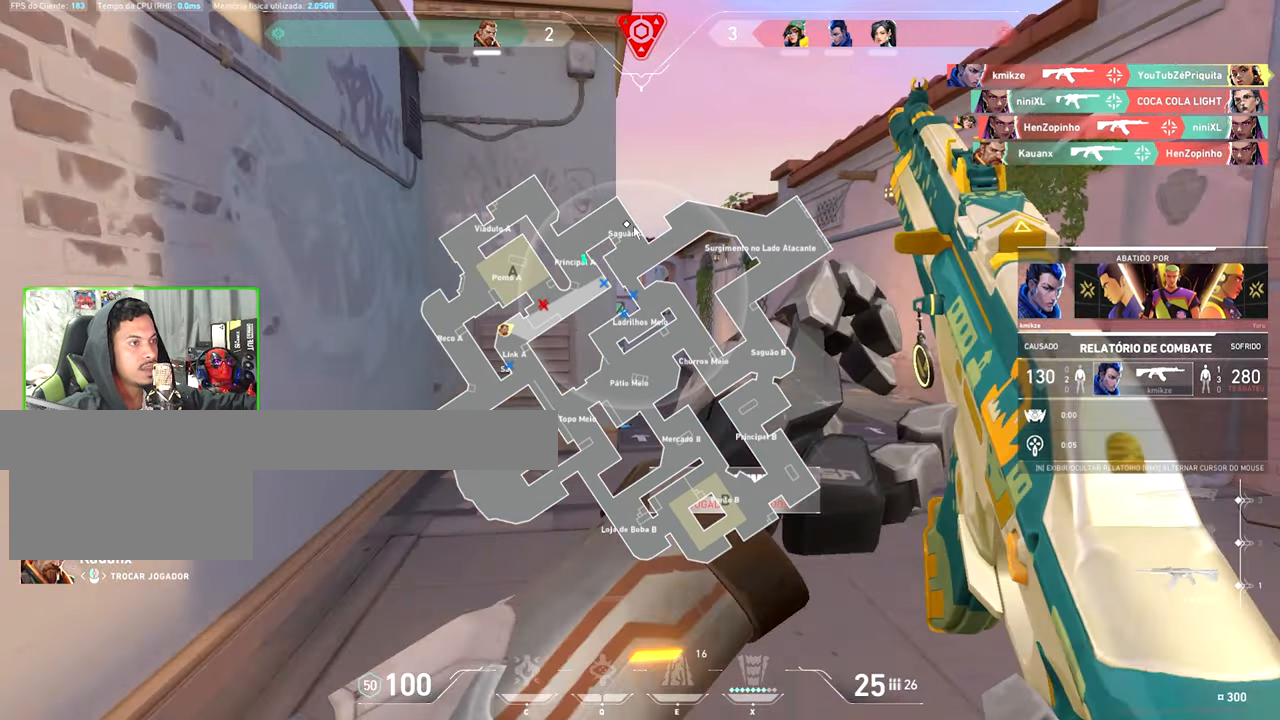
{"keys": ["caps_lock", "v"], "mouse": [], "events": []}
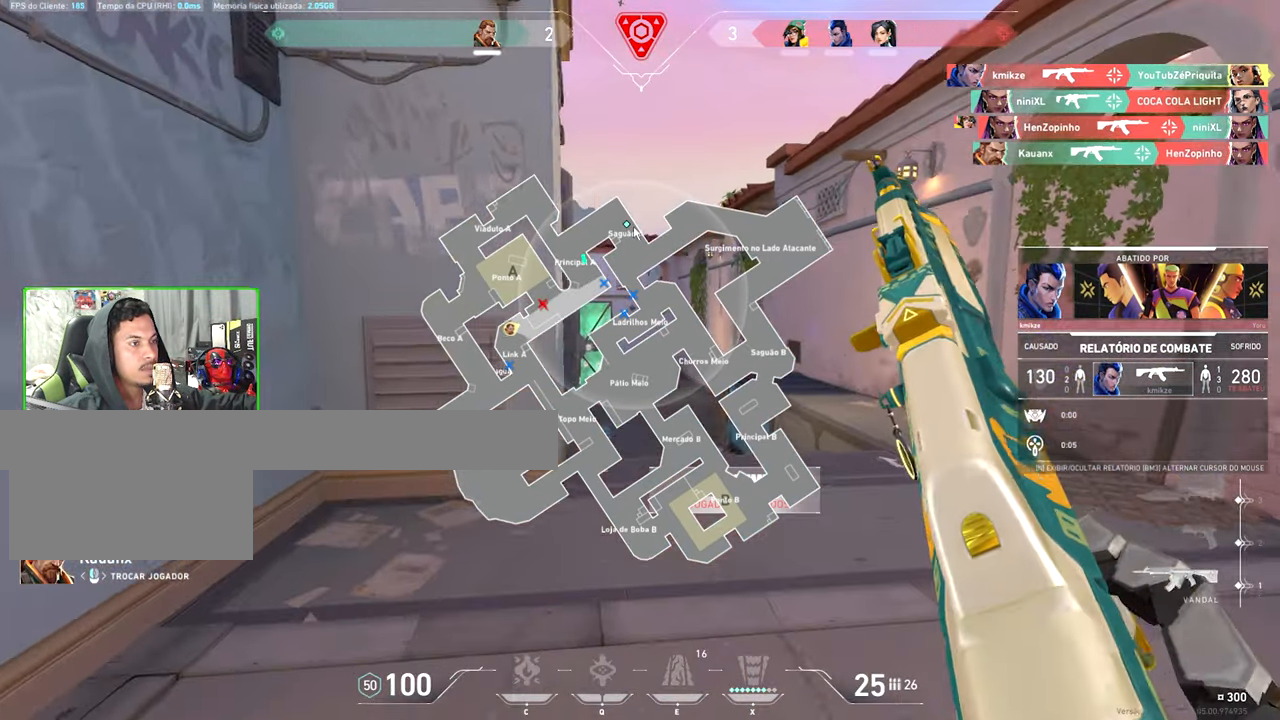
{"keys": [], "mouse": [], "events": [[483, "caps_lock", "up"], [483, "v", "up"]]}